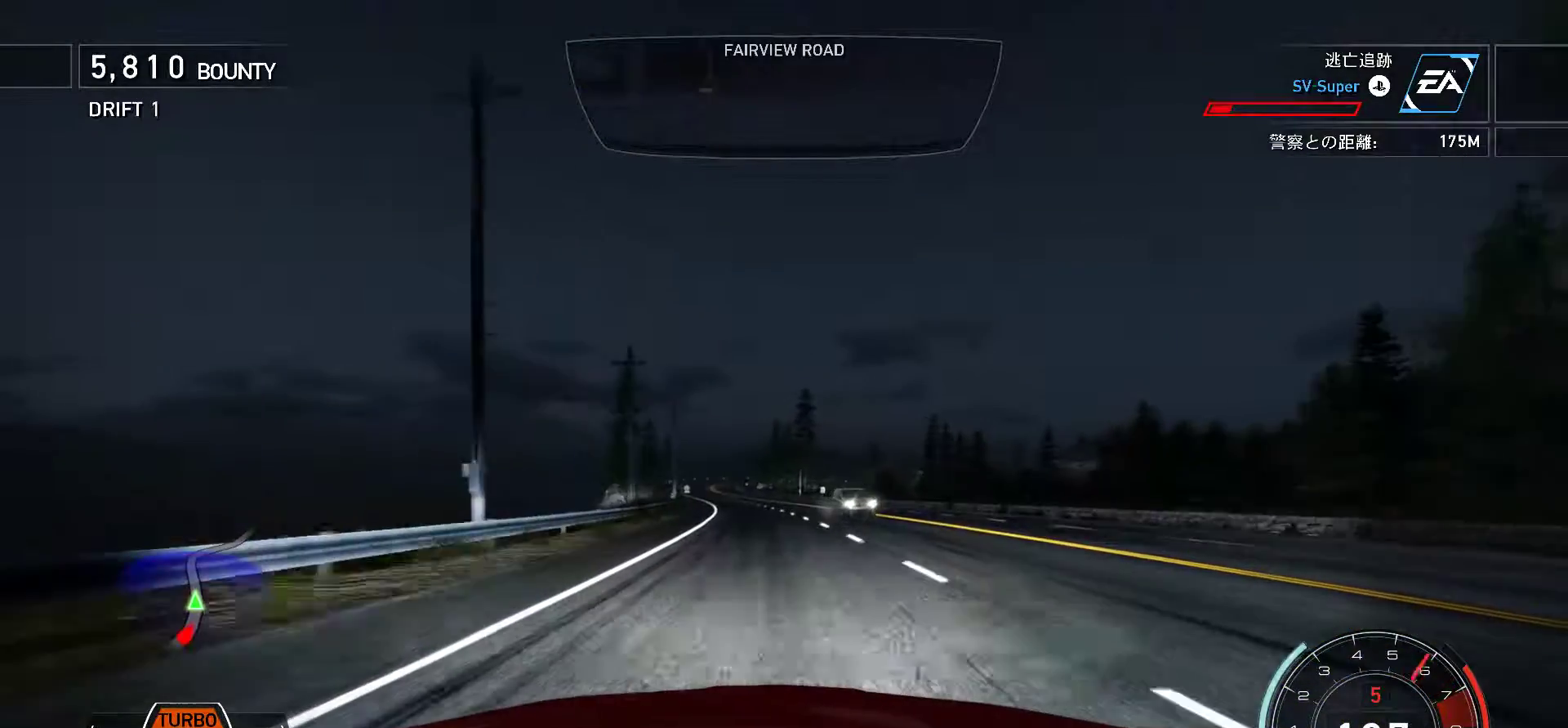
Gameplay with keyboard; each line is a JSON object with the keys held at the frame after it. "events" lists presses ("down") and releases ("up") of ".", "/", "0", "1", "2", "3", "4", "5", "6", "7", "8", "9", "a", "alt", "b", "c", "caps_lock", "comma", "ctrl", "d", "e", "escape", "f", "f1", "f10", "f11", "f12", "f2", "f3", "f4", "f5", "f6", "f7", "f8", "f9", "g", "h", "i", "j", "k", "l", "m", "n", "o", "p", "q", "r", "s", "semicolon", "shift", "space", "t", "tab", "u", "v", "w", "x", "y" and "z" between this image and that frame as [ms after this image, input, new state], when the widget could be followed in between. No other keys are recorded. Mouse input is not recorded.
{"keys": ["k"], "events": []}
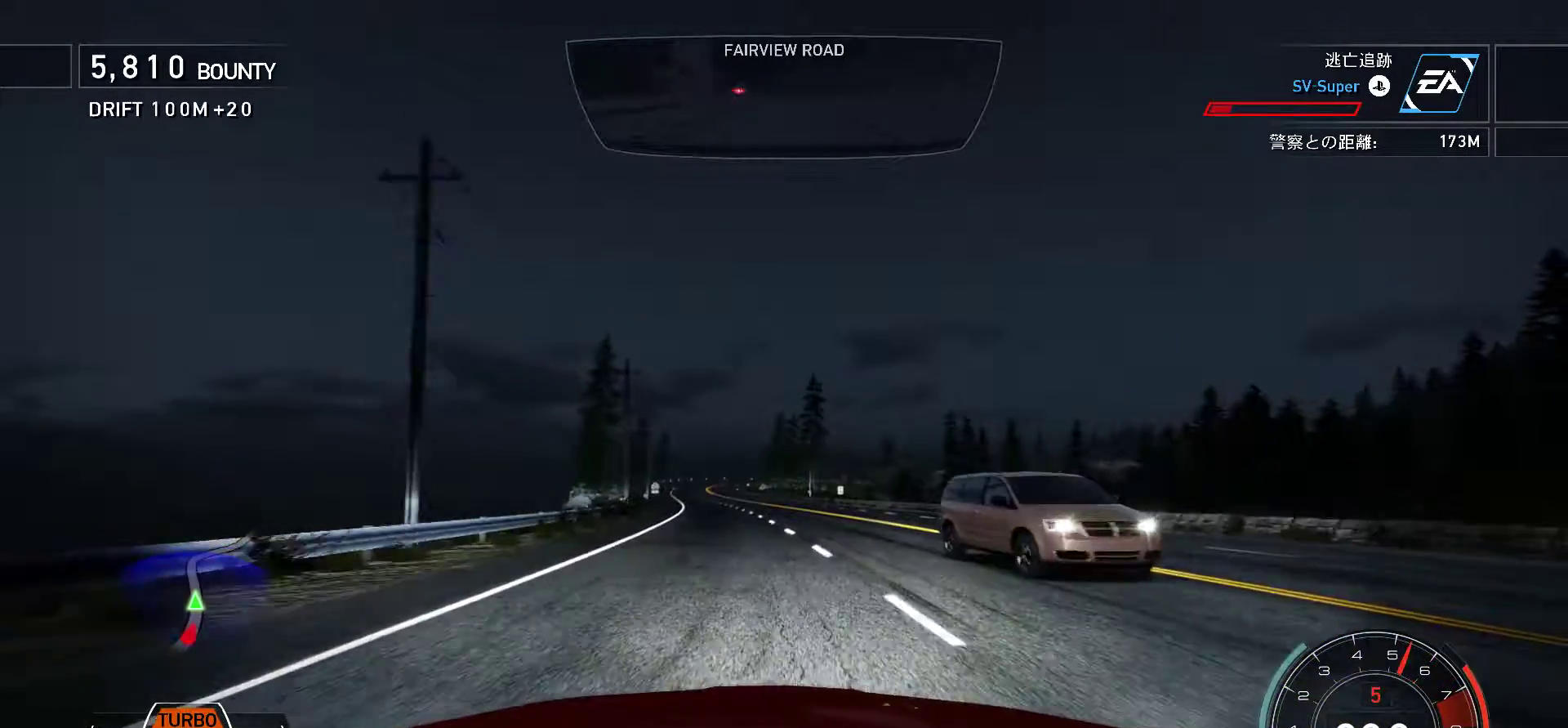
{"keys": ["k"], "events": [[67, "s", "down"], [433, "s", "up"]]}
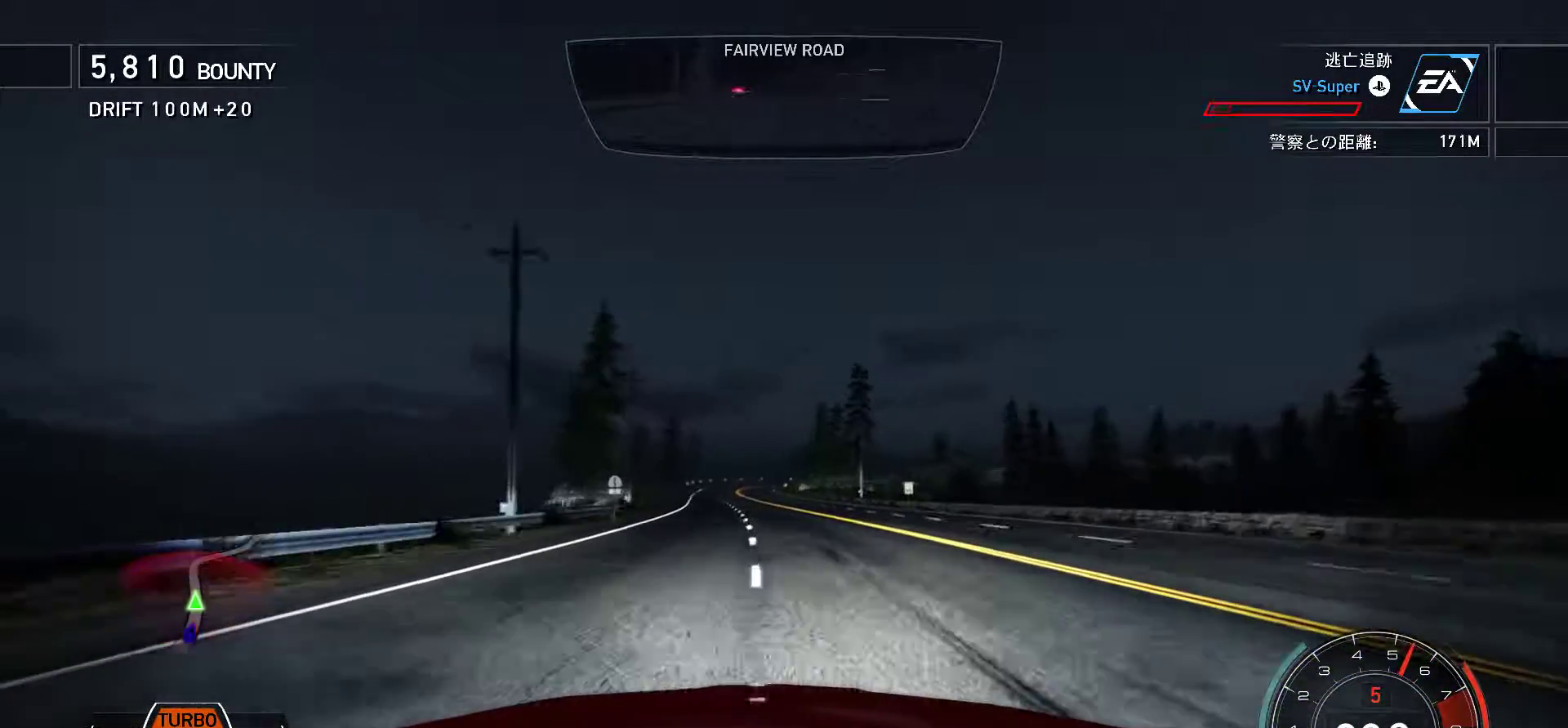
{"keys": ["k"], "events": [[300, "s", "down"], [400, "s", "up"]]}
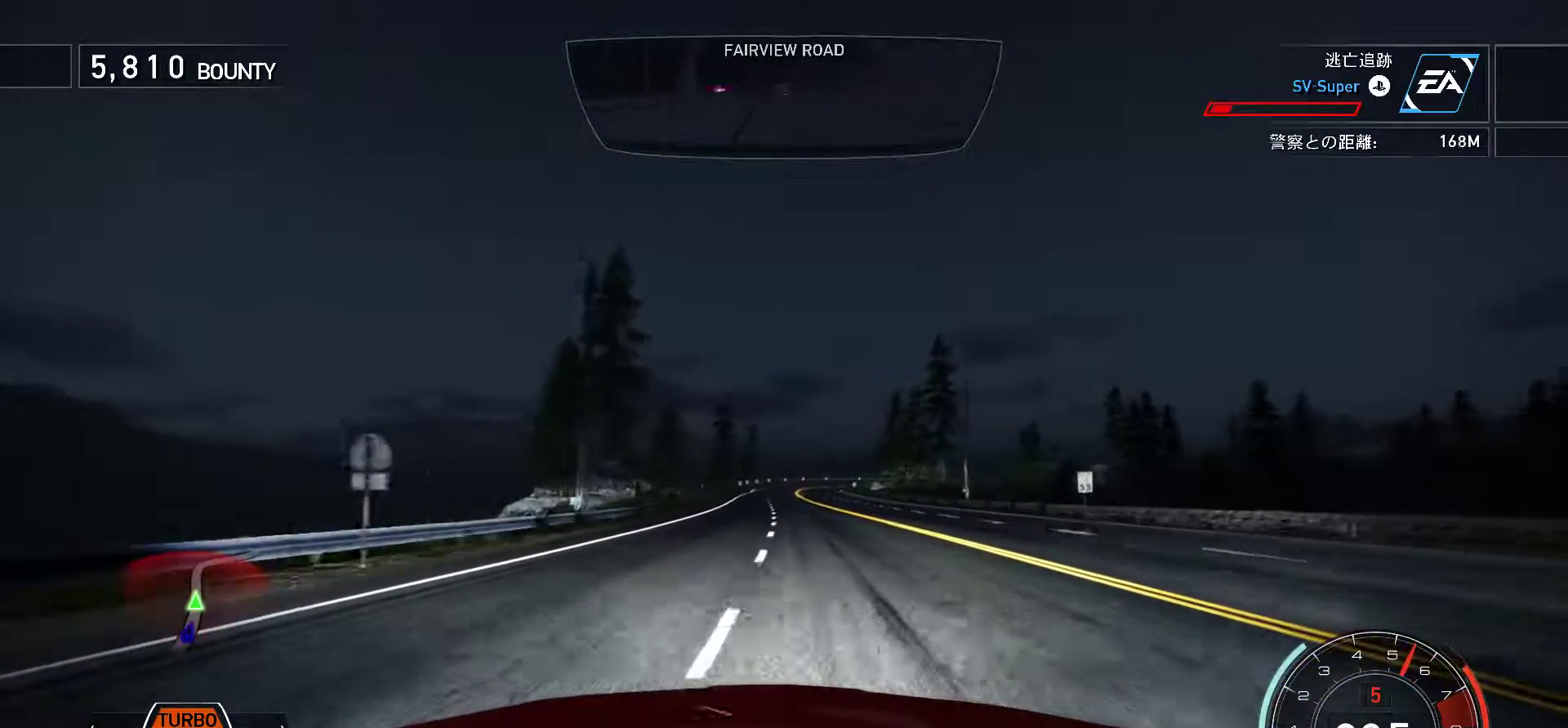
{"keys": ["k"], "events": []}
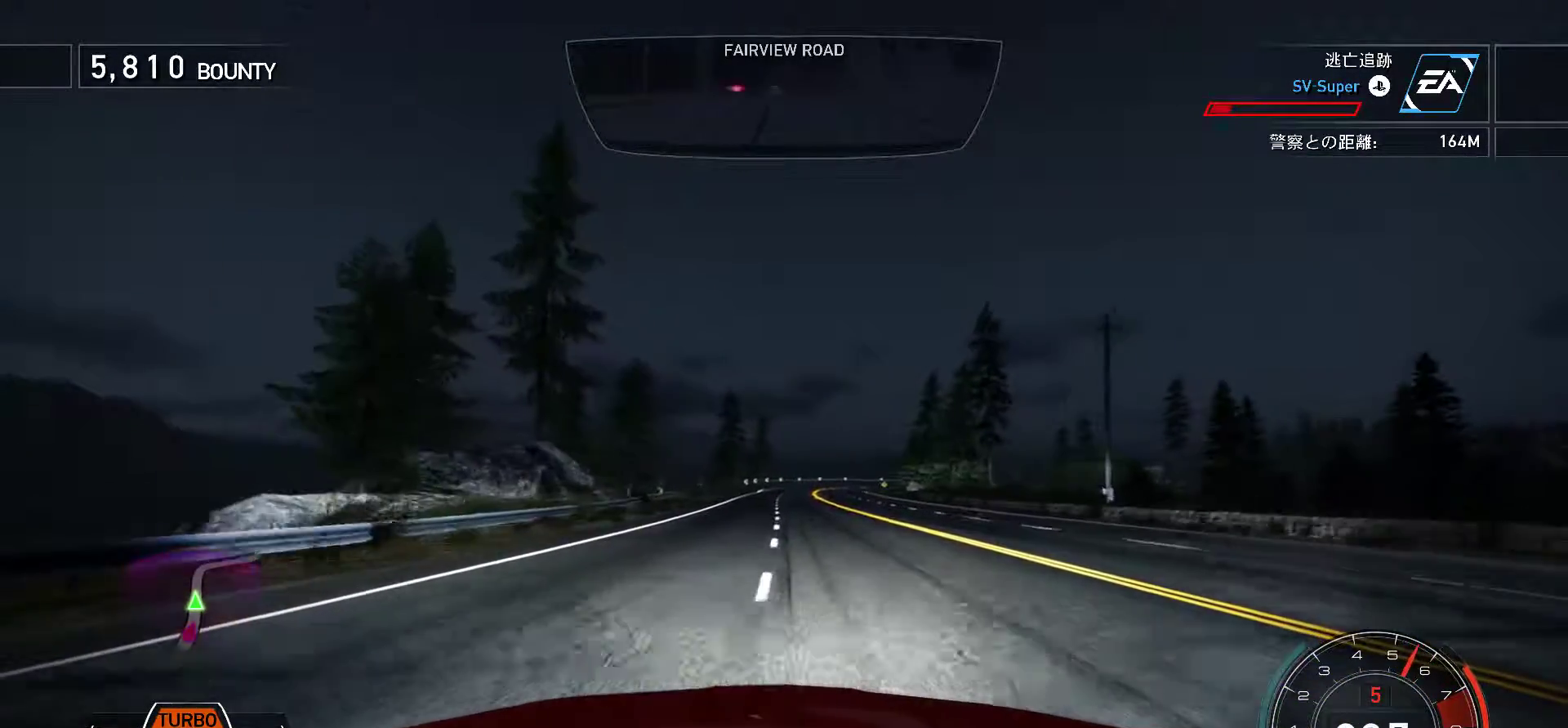
{"keys": ["k"], "events": []}
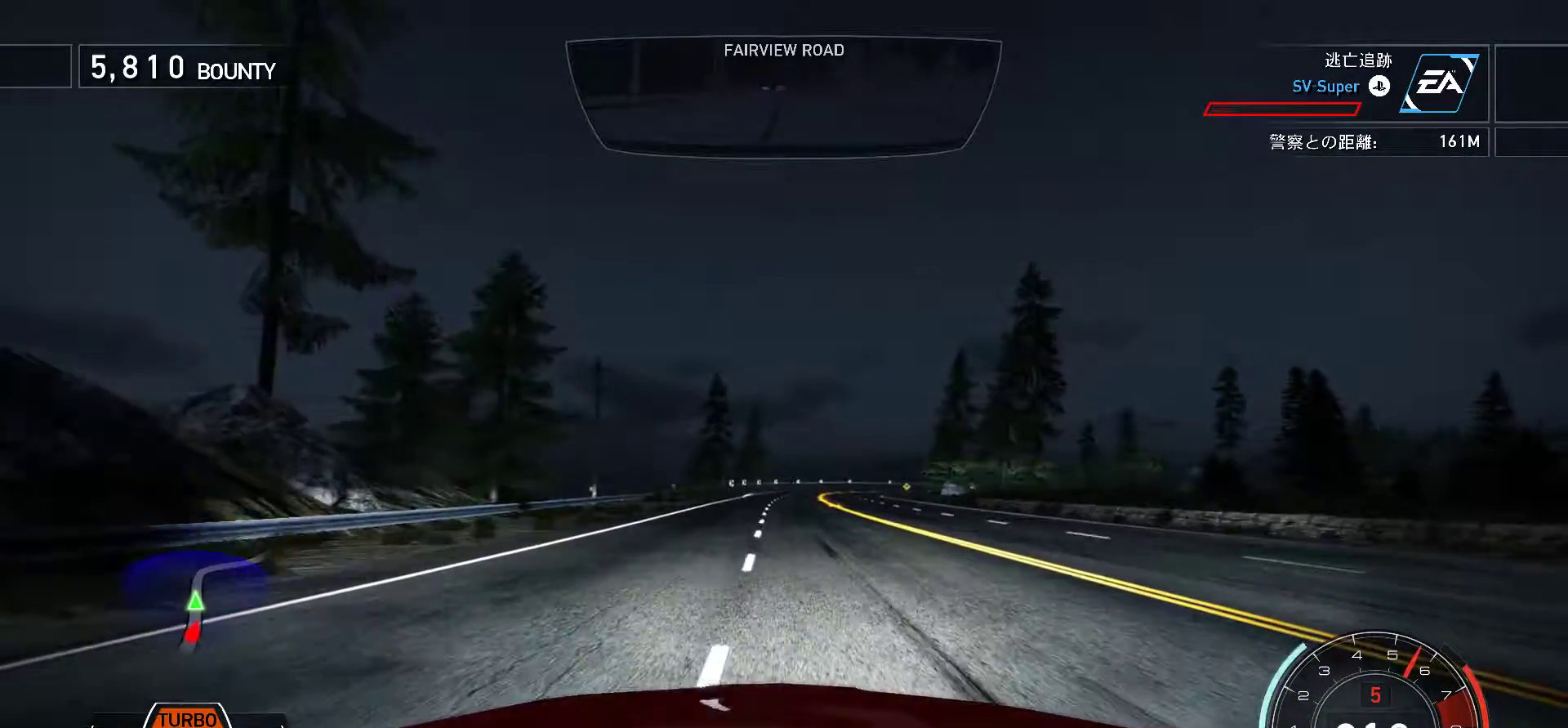
{"keys": ["k"], "events": []}
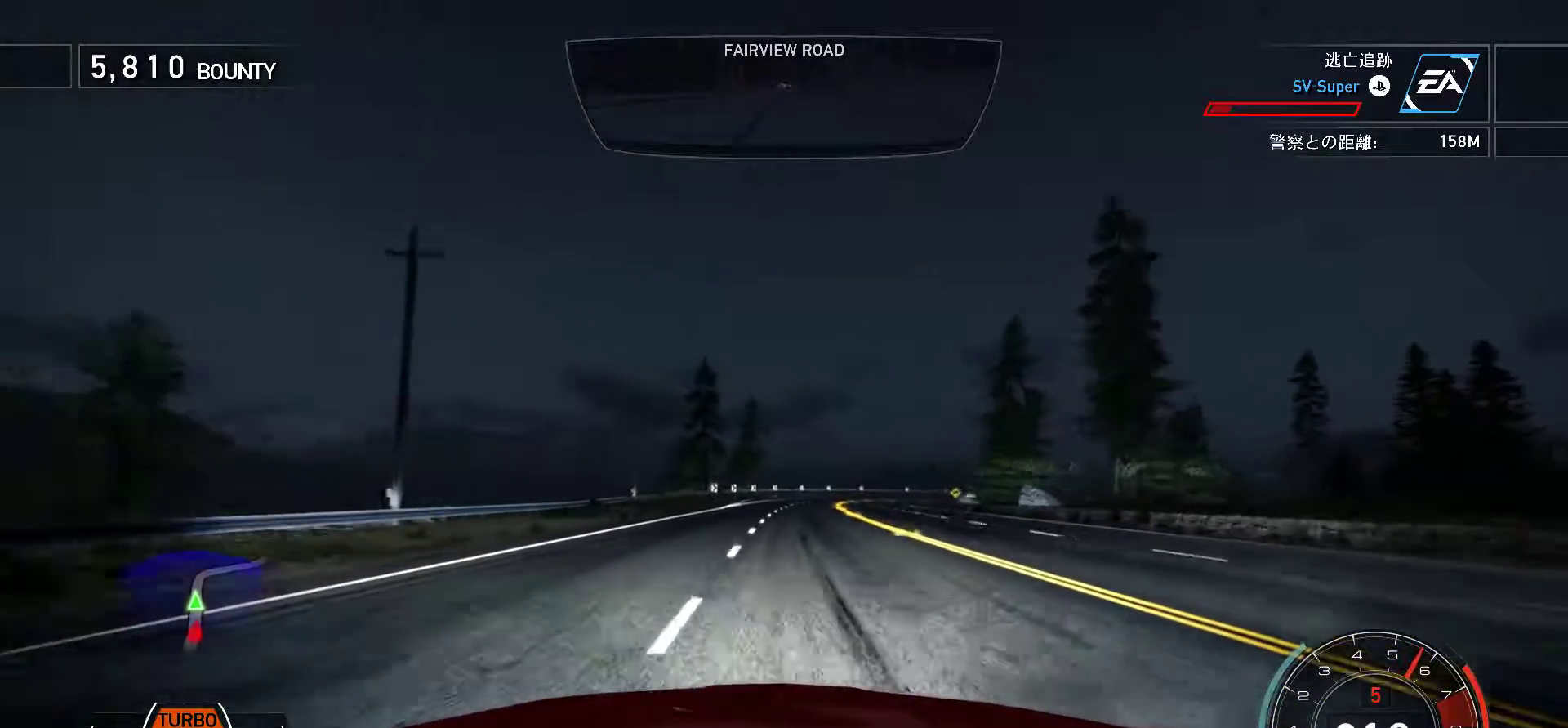
{"keys": ["f"], "events": [[400, "f", "down"], [450, "k", "up"]]}
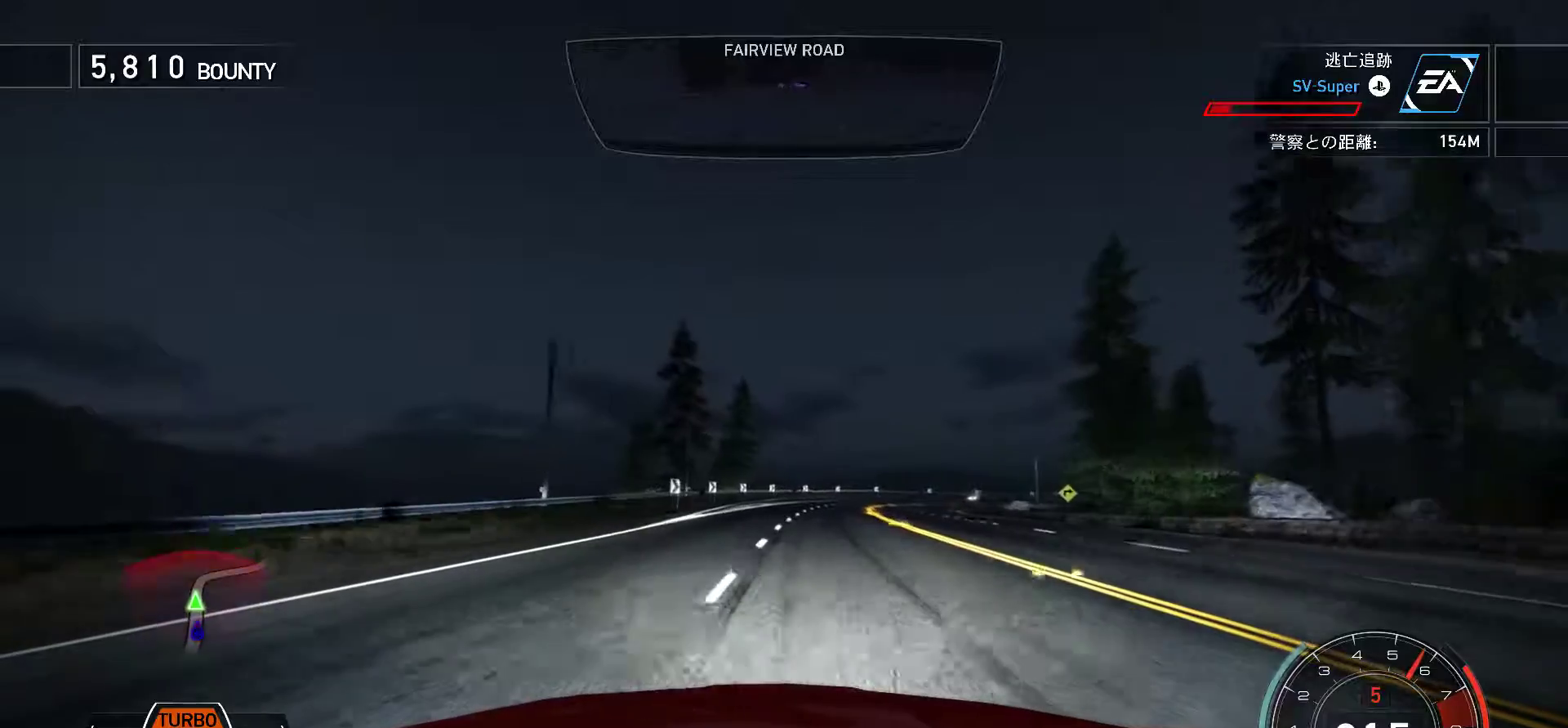
{"keys": ["f", "k"], "events": [[33, "k", "down"]]}
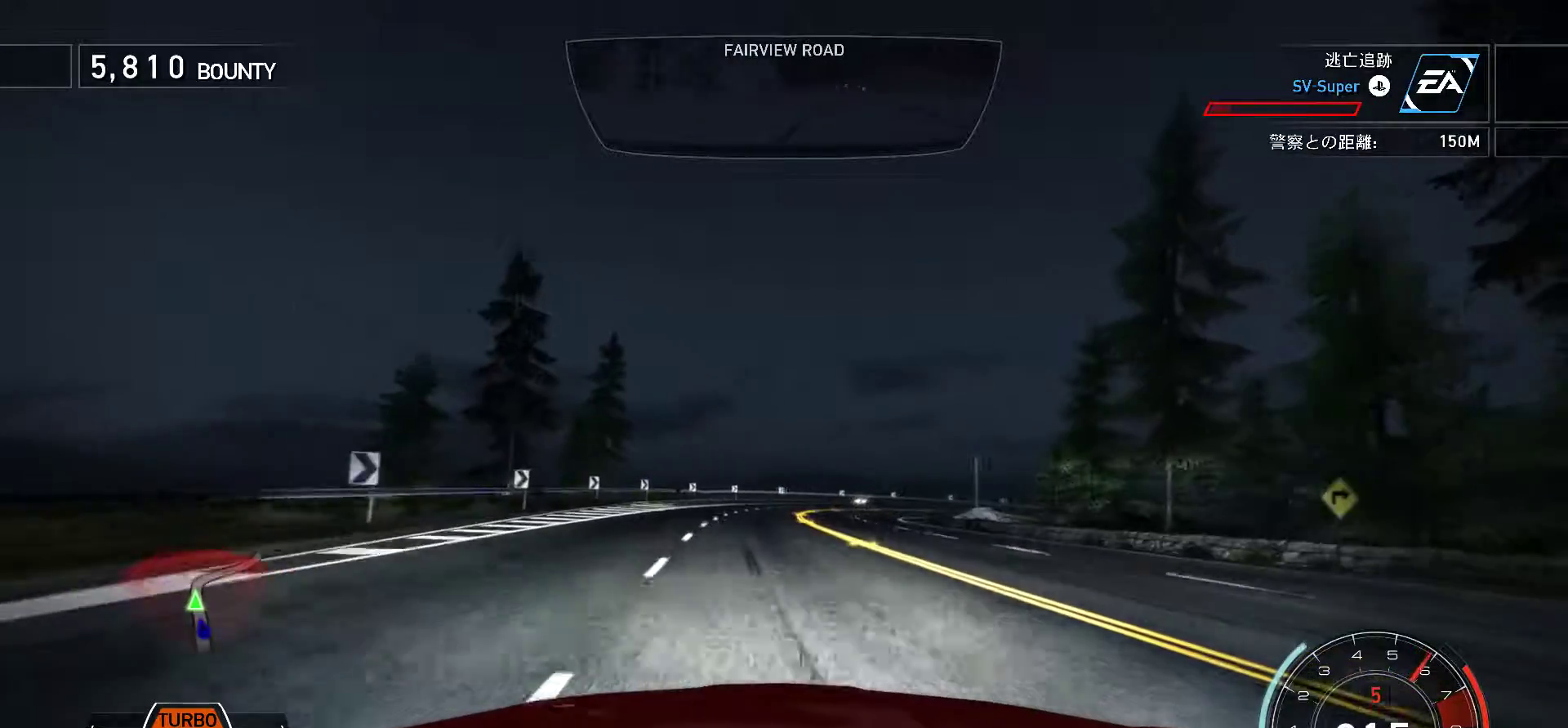
{"keys": ["k"], "events": [[117, "s", "down"], [133, "f", "up"], [300, "f", "down"], [300, "s", "up"], [400, "f", "up"]]}
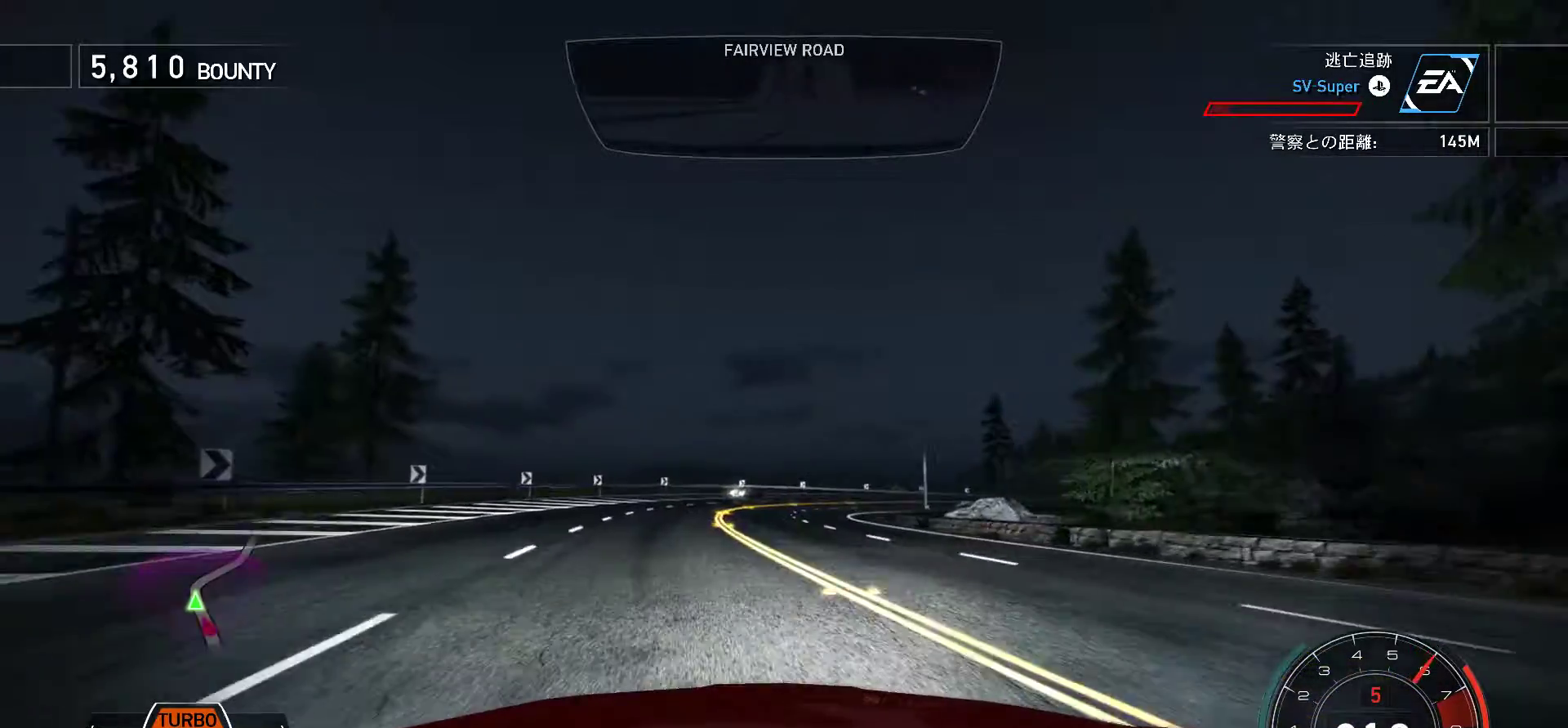
{"keys": ["k"], "events": [[50, "f", "down"], [167, "f", "up"], [367, "f", "down"], [433, "f", "up"]]}
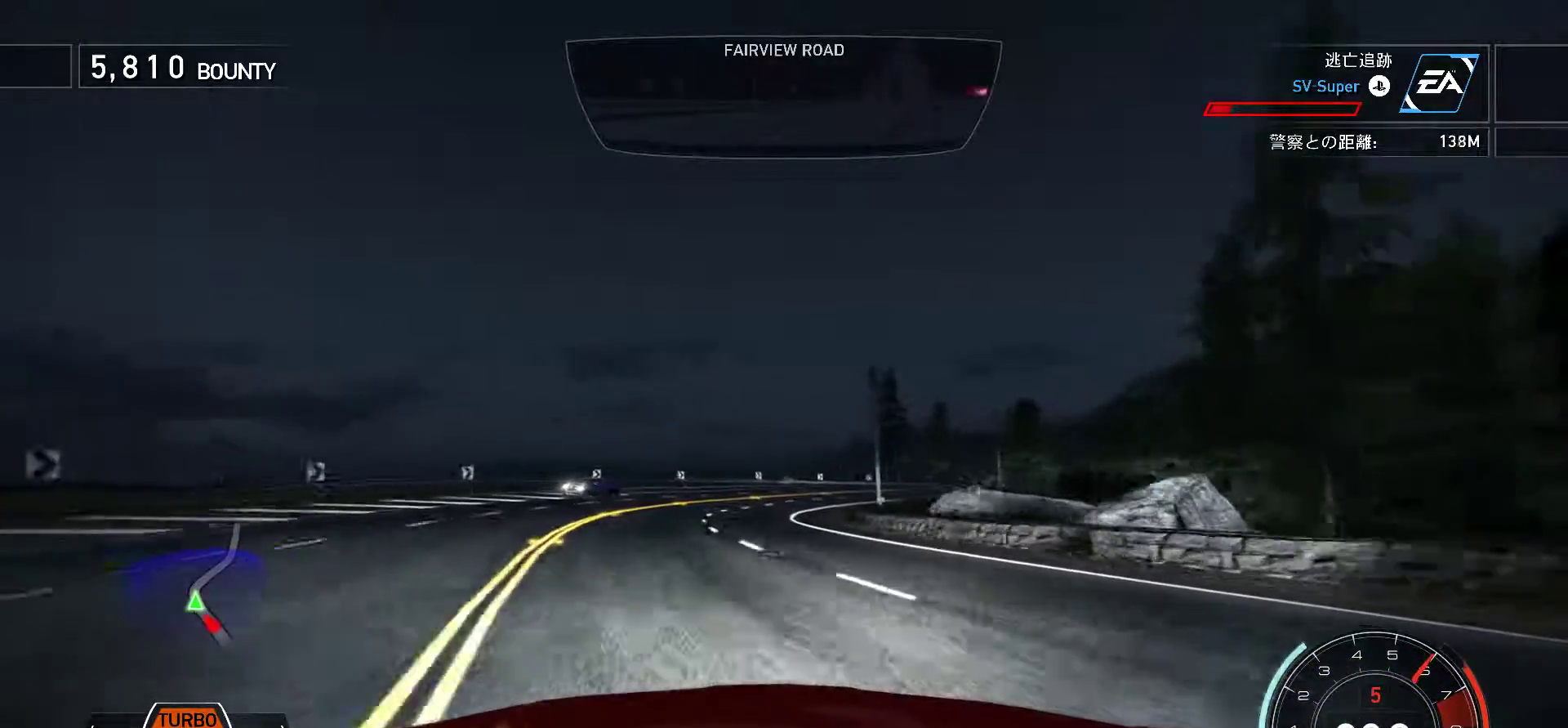
{"keys": ["k"], "events": []}
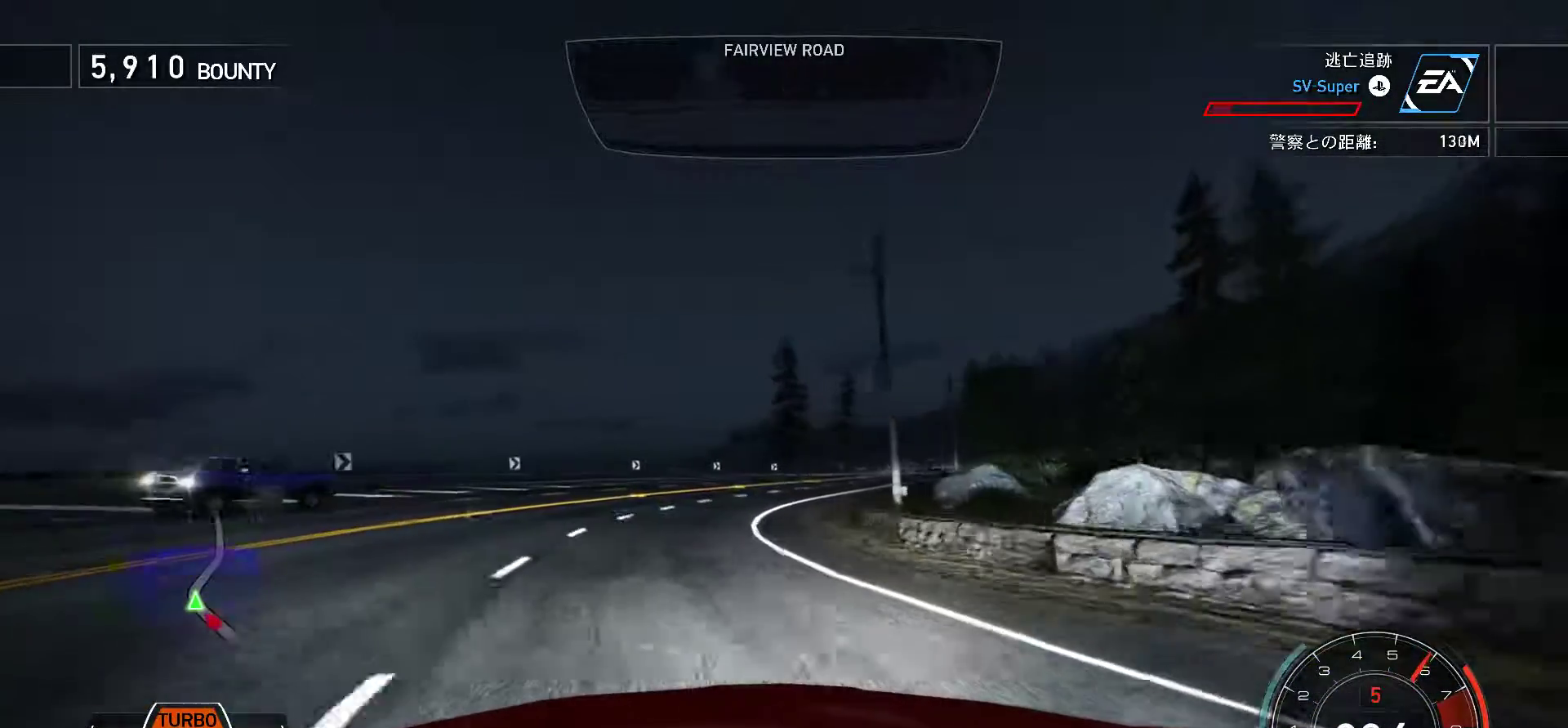
{"keys": ["f", "k"], "events": [[33, "f", "down"], [150, "f", "up"], [350, "f", "down"]]}
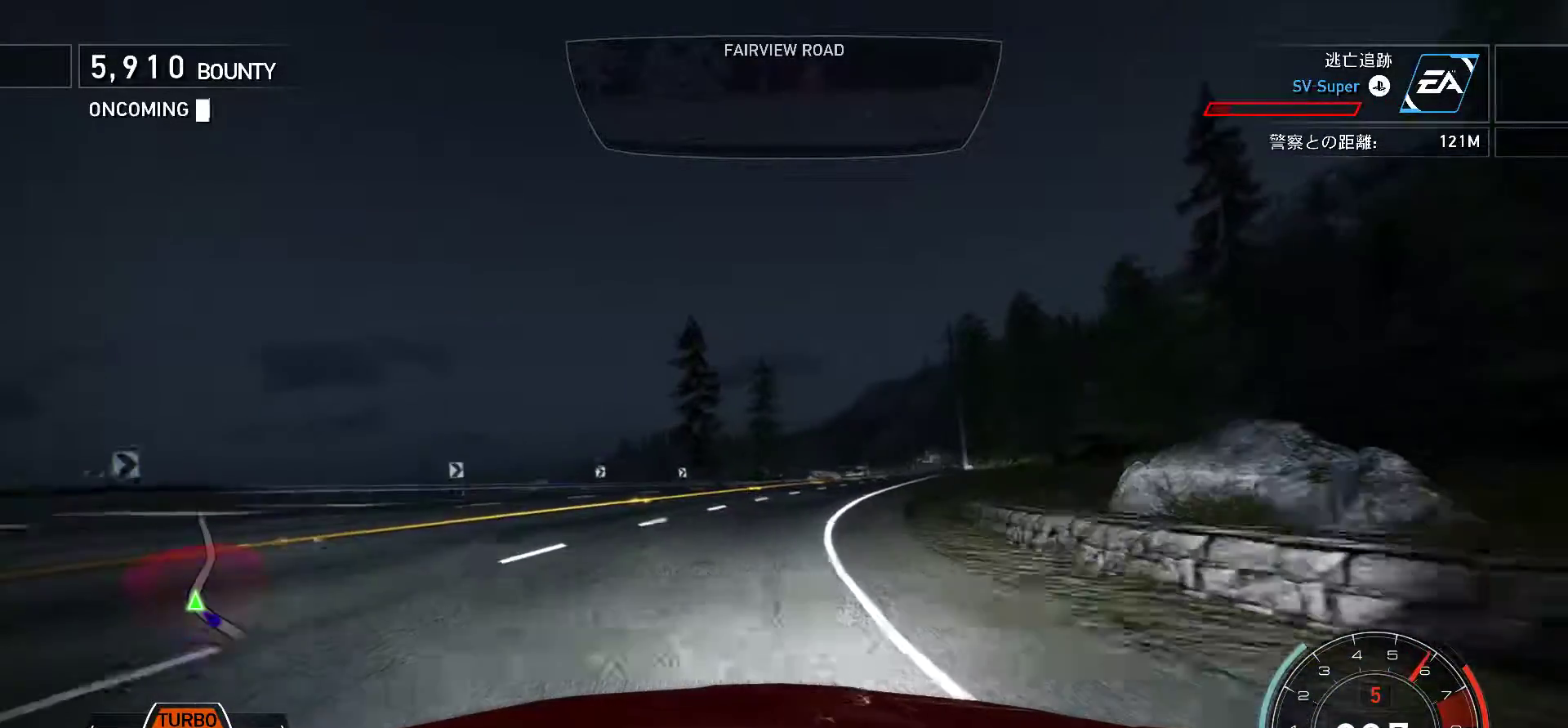
{"keys": ["k"], "events": [[17, "f", "up"], [150, "f", "down"], [283, "f", "up"]]}
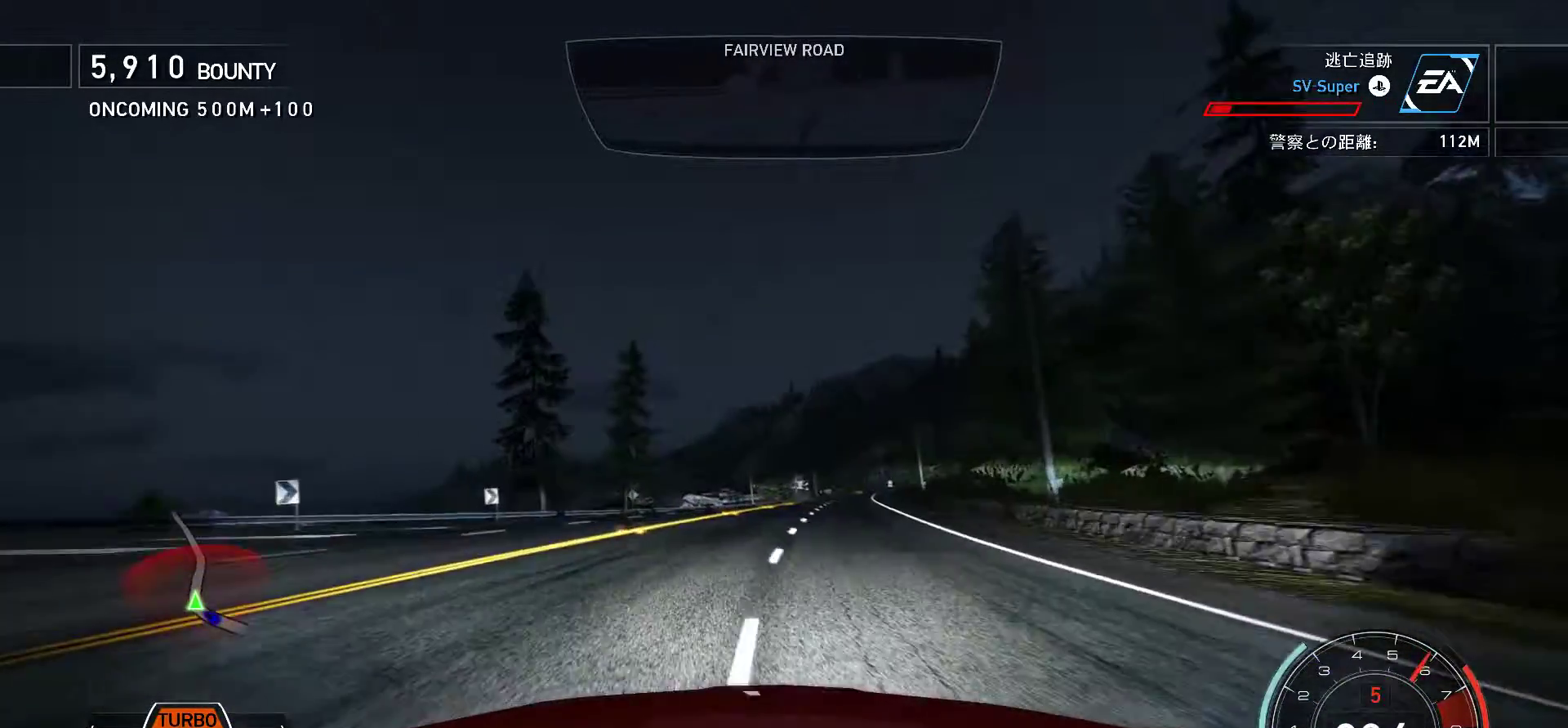
{"keys": ["f", "k"], "events": [[83, "s", "down"], [217, "s", "up"], [467, "f", "down"]]}
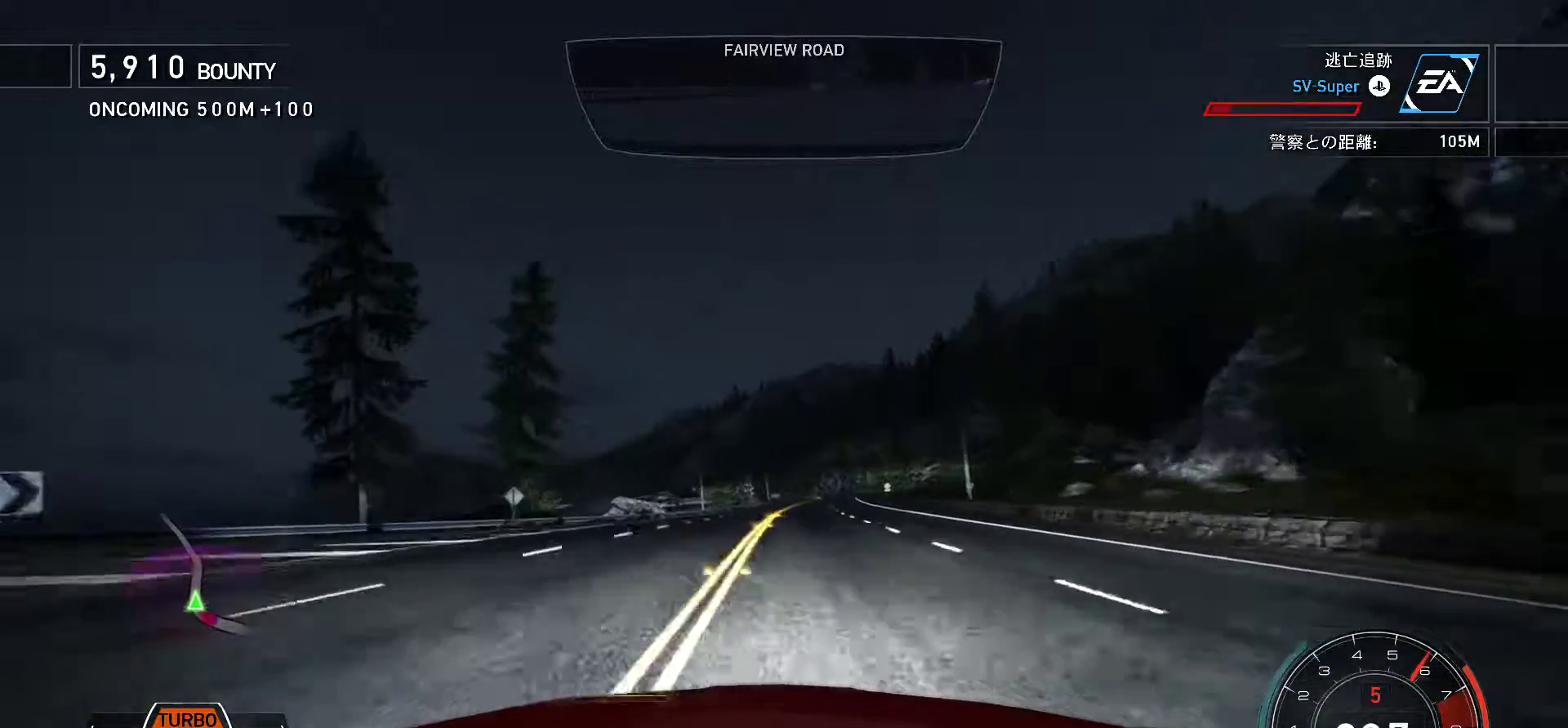
{"keys": ["k", "s"], "events": [[67, "f", "up"], [483, "s", "down"]]}
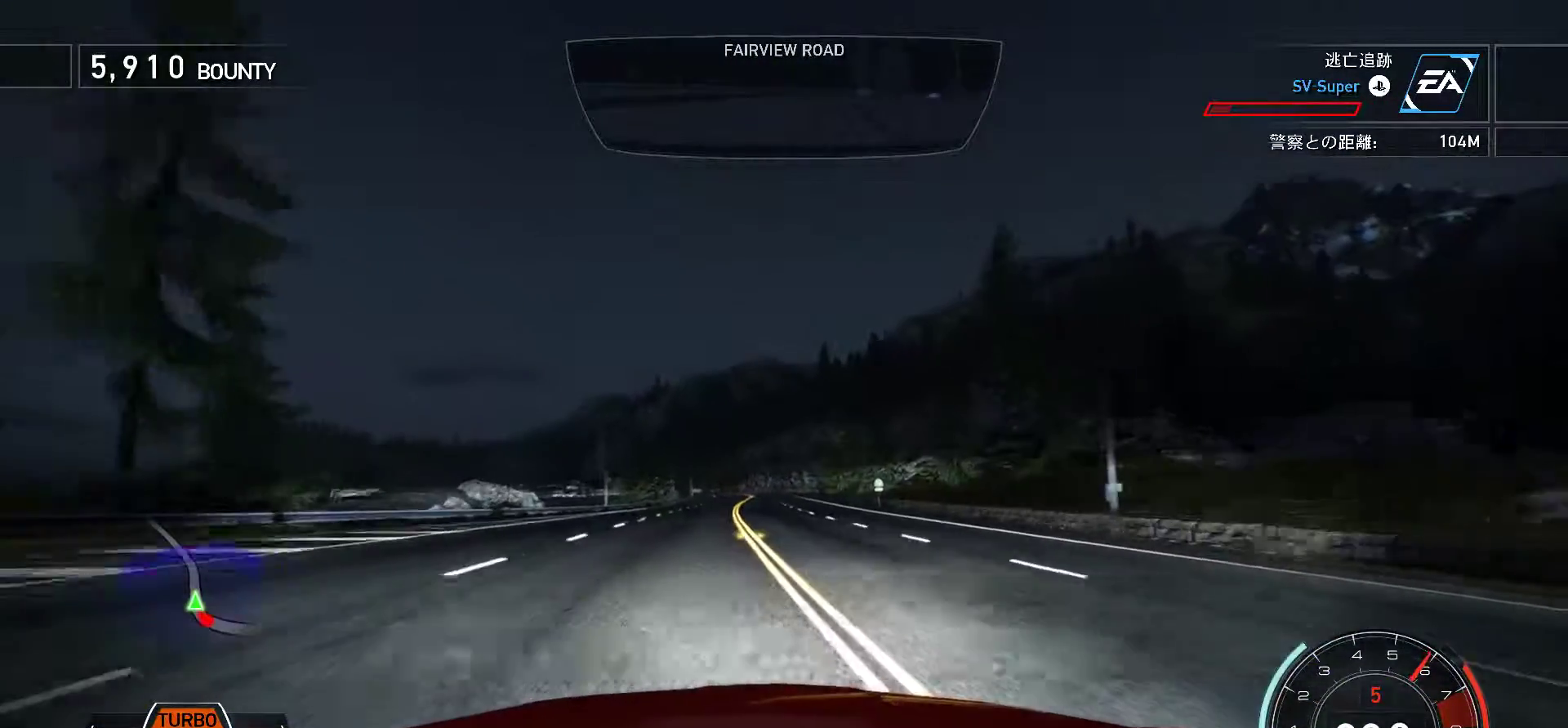
{"keys": ["k"], "events": [[117, "s", "up"]]}
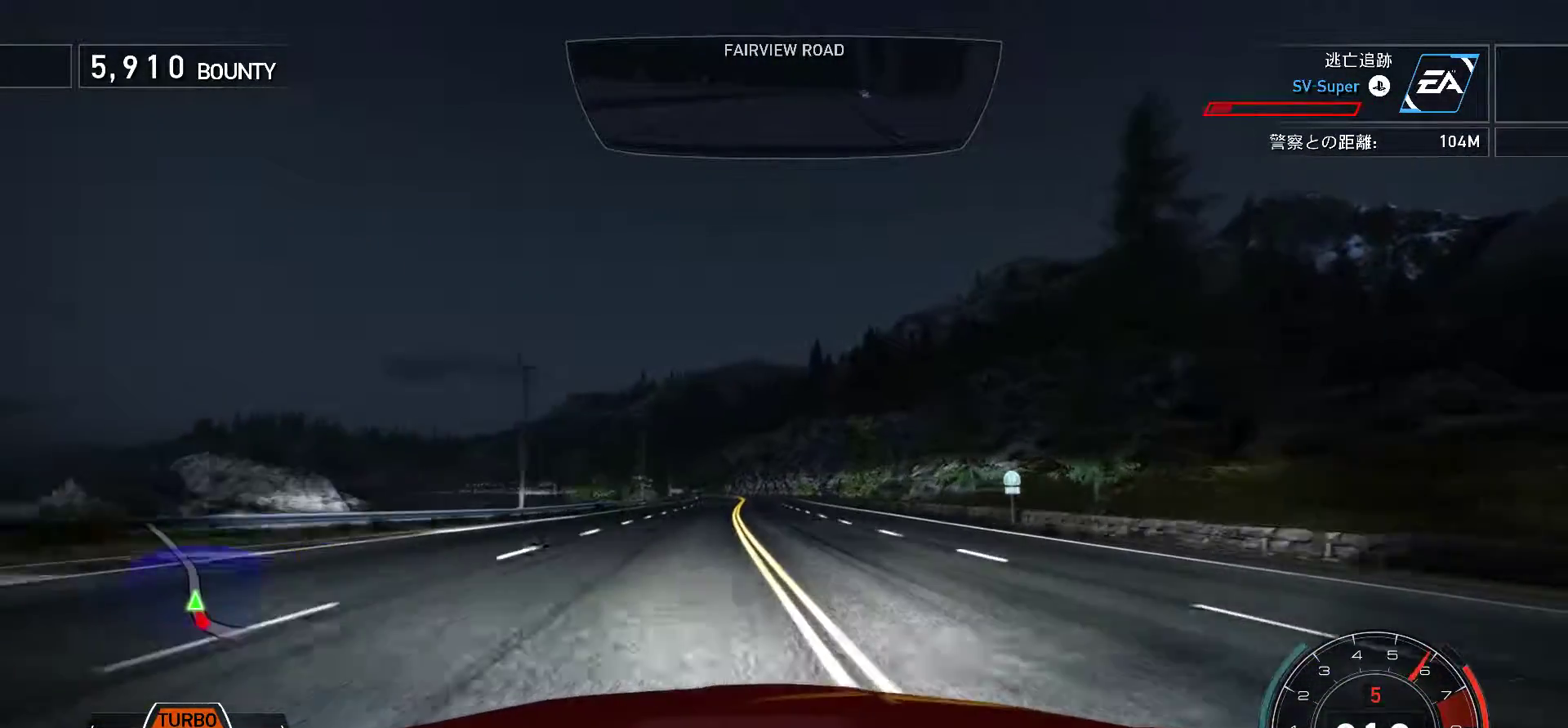
{"keys": ["k"], "events": [[200, "s", "down"], [367, "s", "up"]]}
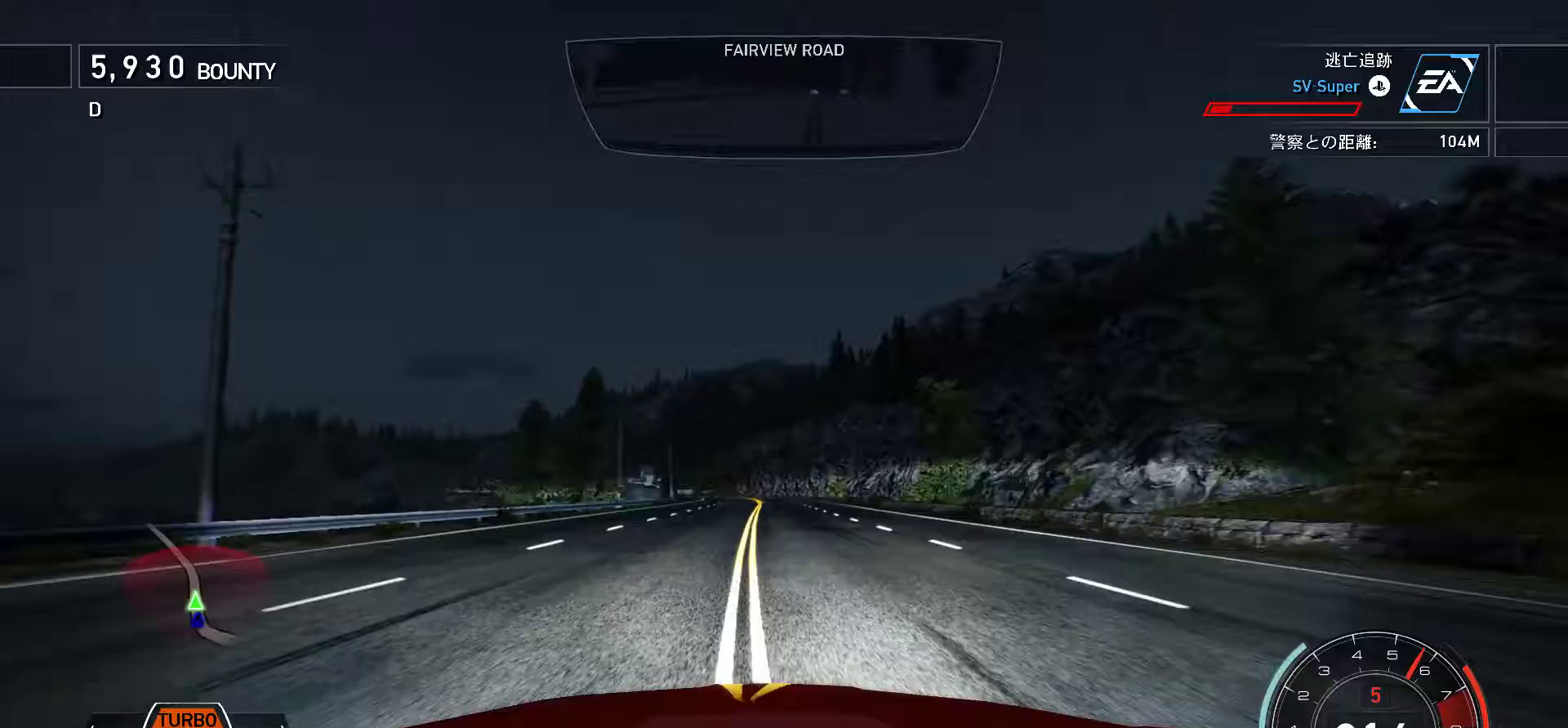
{"keys": ["k"], "events": [[50, "s", "down"], [183, "s", "up"]]}
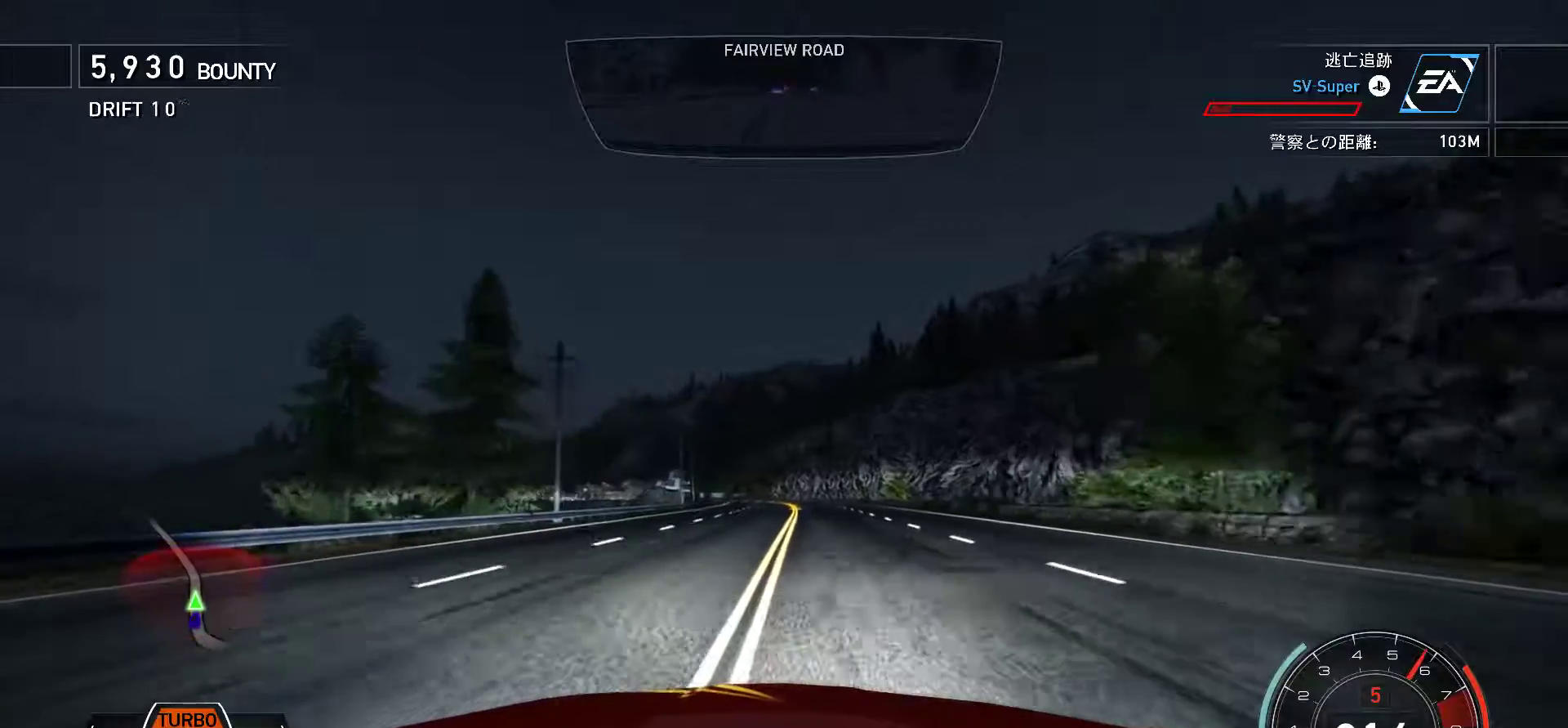
{"keys": ["k"], "events": []}
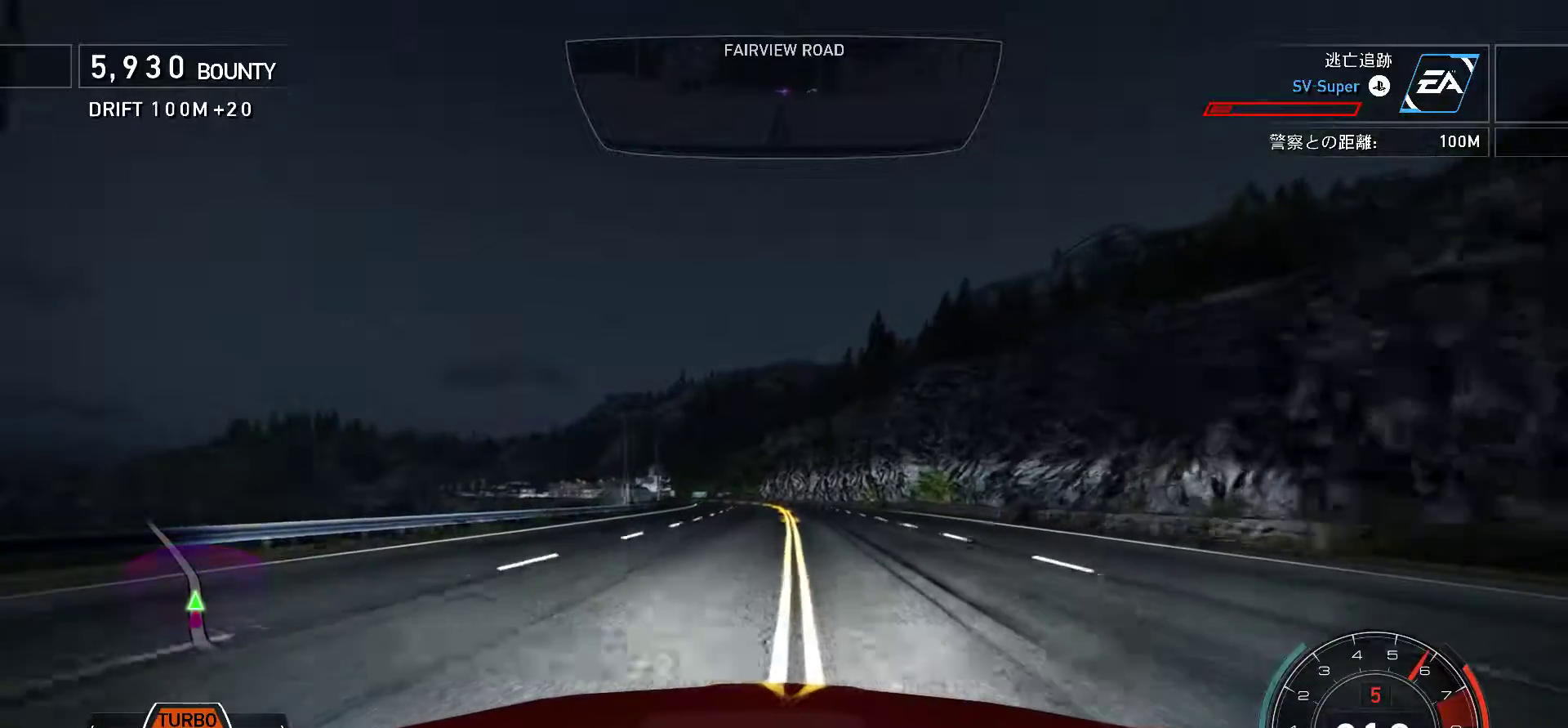
{"keys": ["k", "s"], "events": [[67, "s", "down"], [183, "s", "up"], [400, "s", "down"]]}
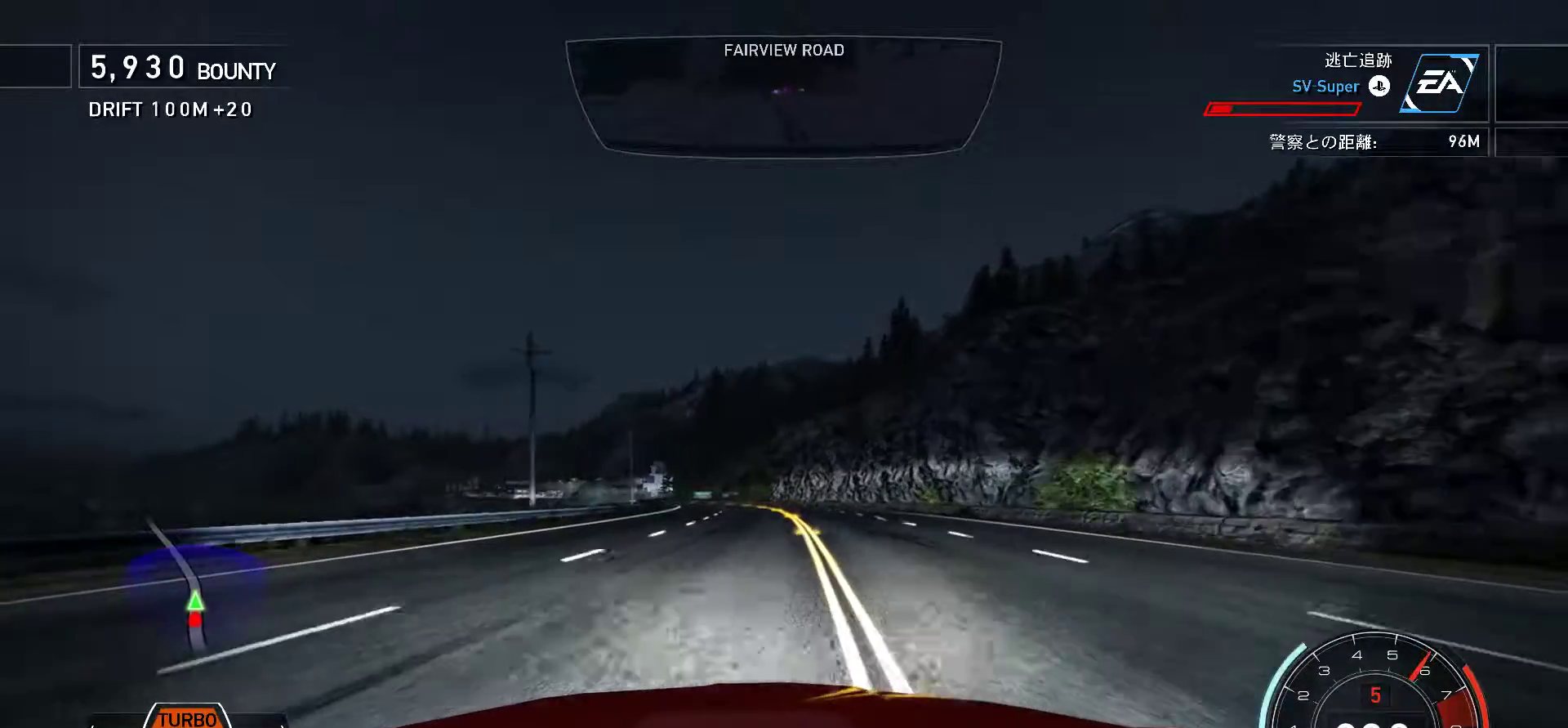
{"keys": ["k", "s"], "events": [[17, "s", "up"], [183, "s", "down"], [283, "s", "up"], [450, "s", "down"]]}
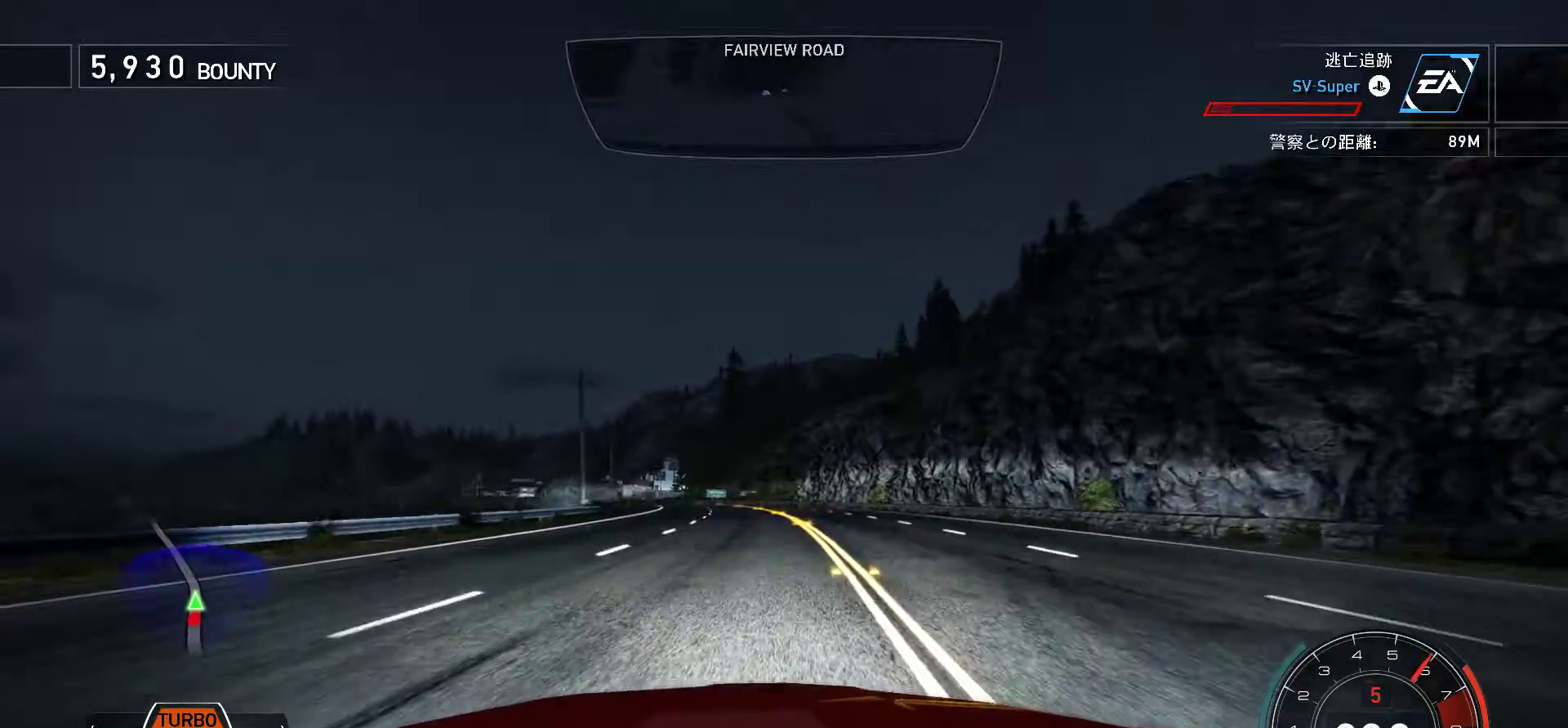
{"keys": ["k", "s"], "events": [[67, "s", "up"], [200, "s", "down"], [333, "s", "up"], [450, "s", "down"]]}
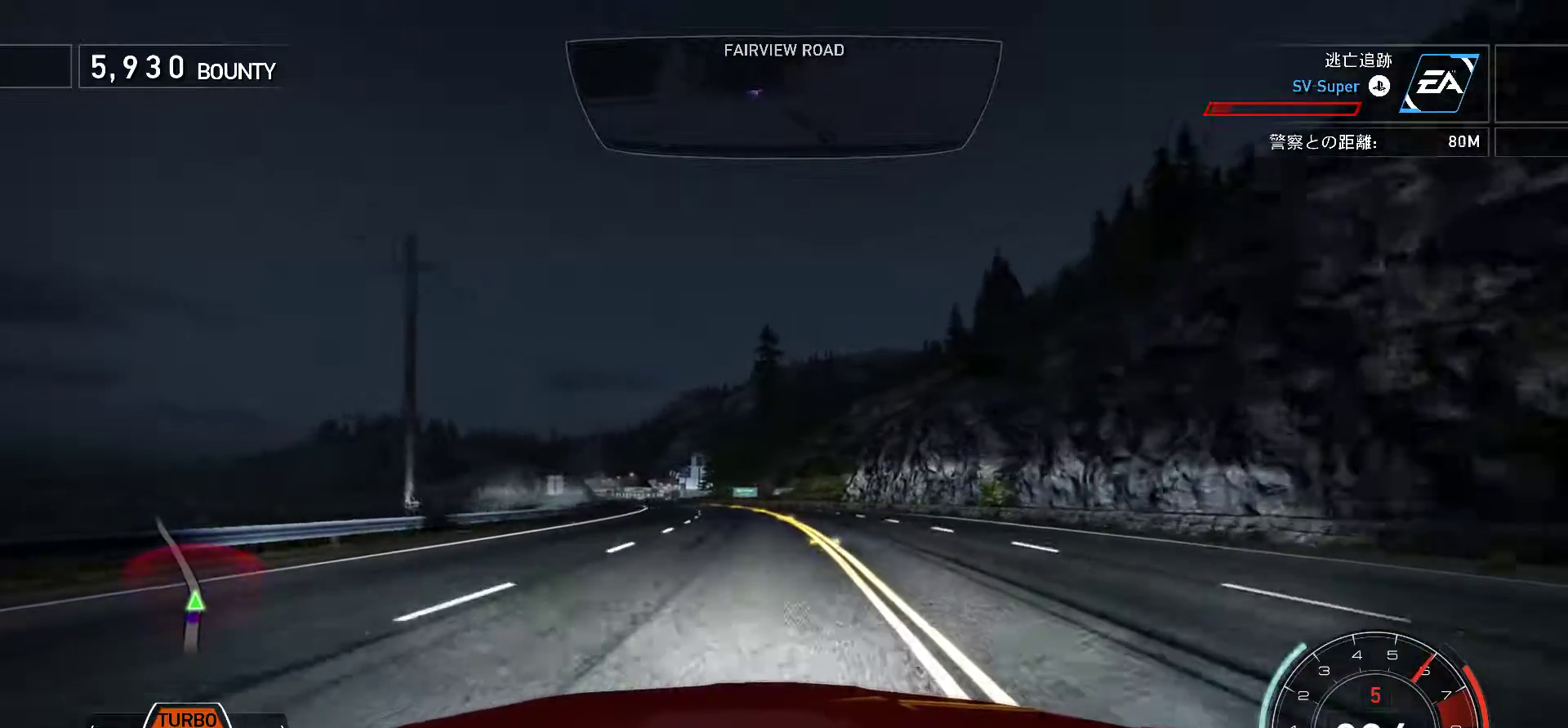
{"keys": ["k"], "events": [[233, "s", "up"]]}
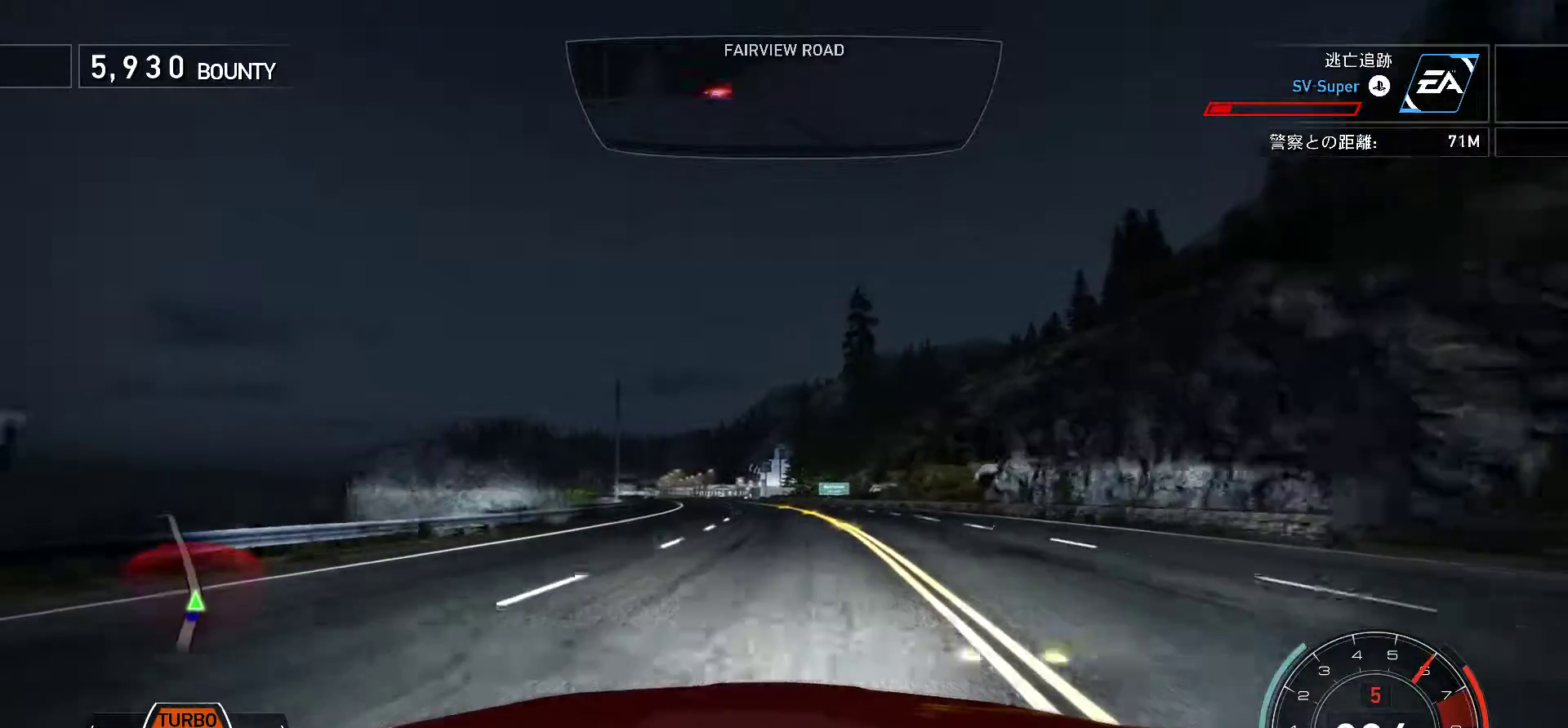
{"keys": ["k"], "events": [[67, "s", "down"], [217, "s", "up"]]}
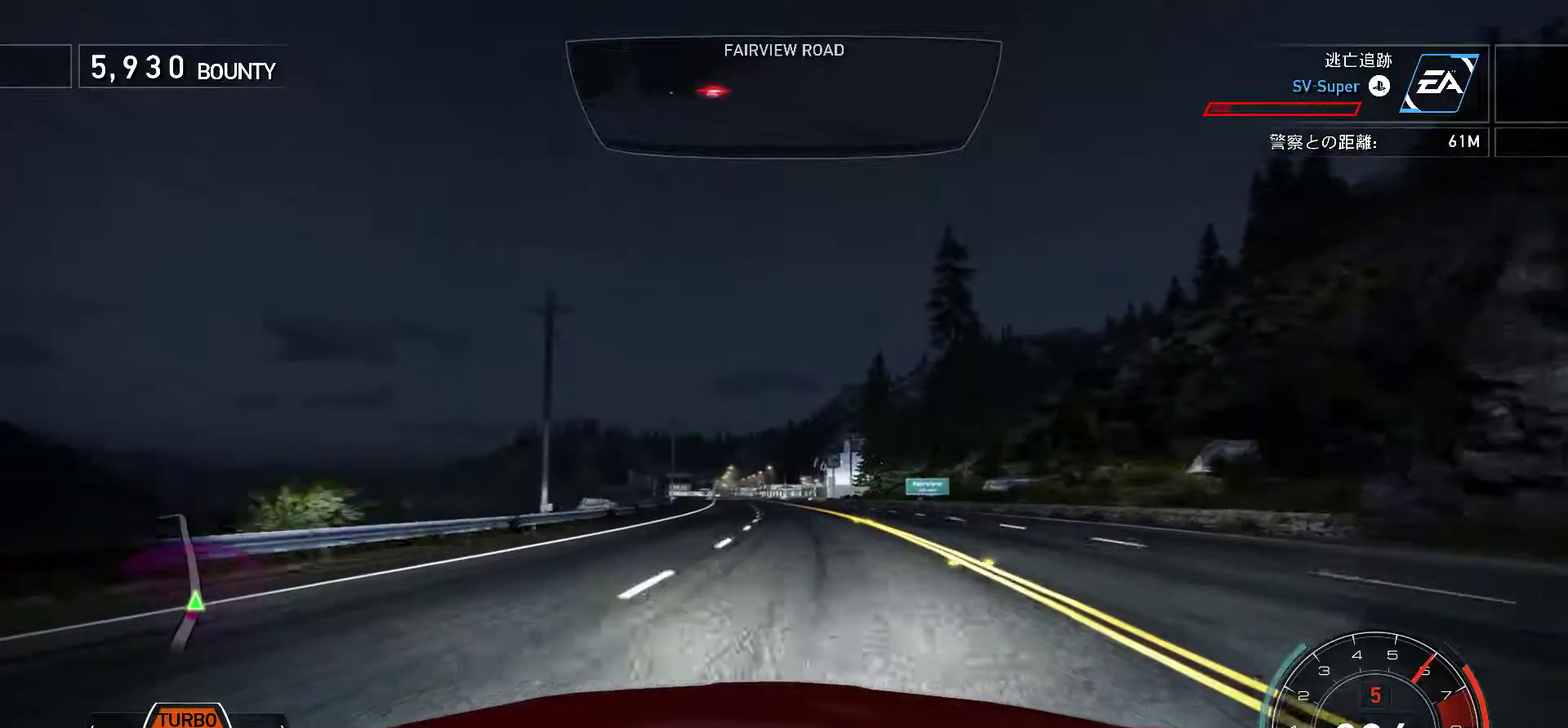
{"keys": ["k"], "events": []}
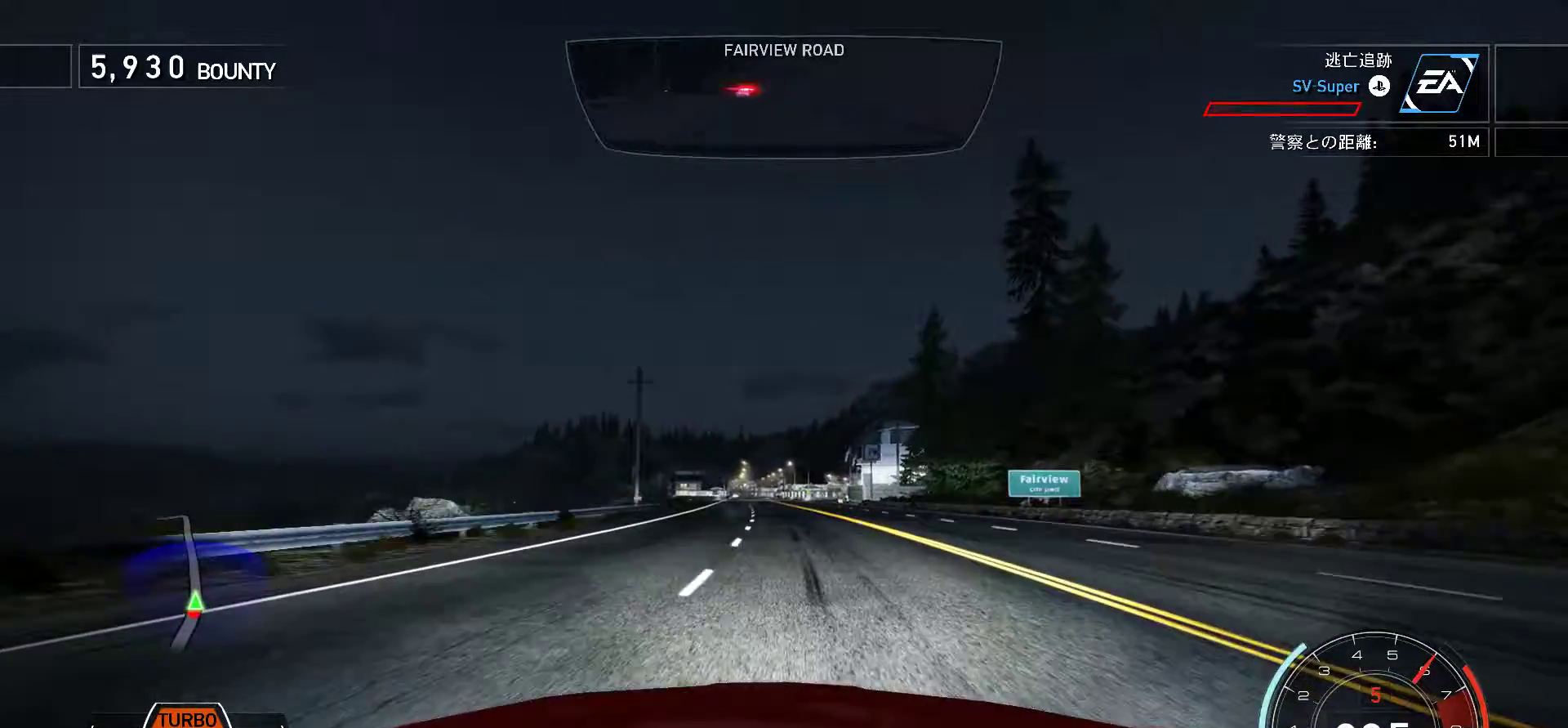
{"keys": ["k"], "events": [[83, "s", "down"], [233, "s", "up"]]}
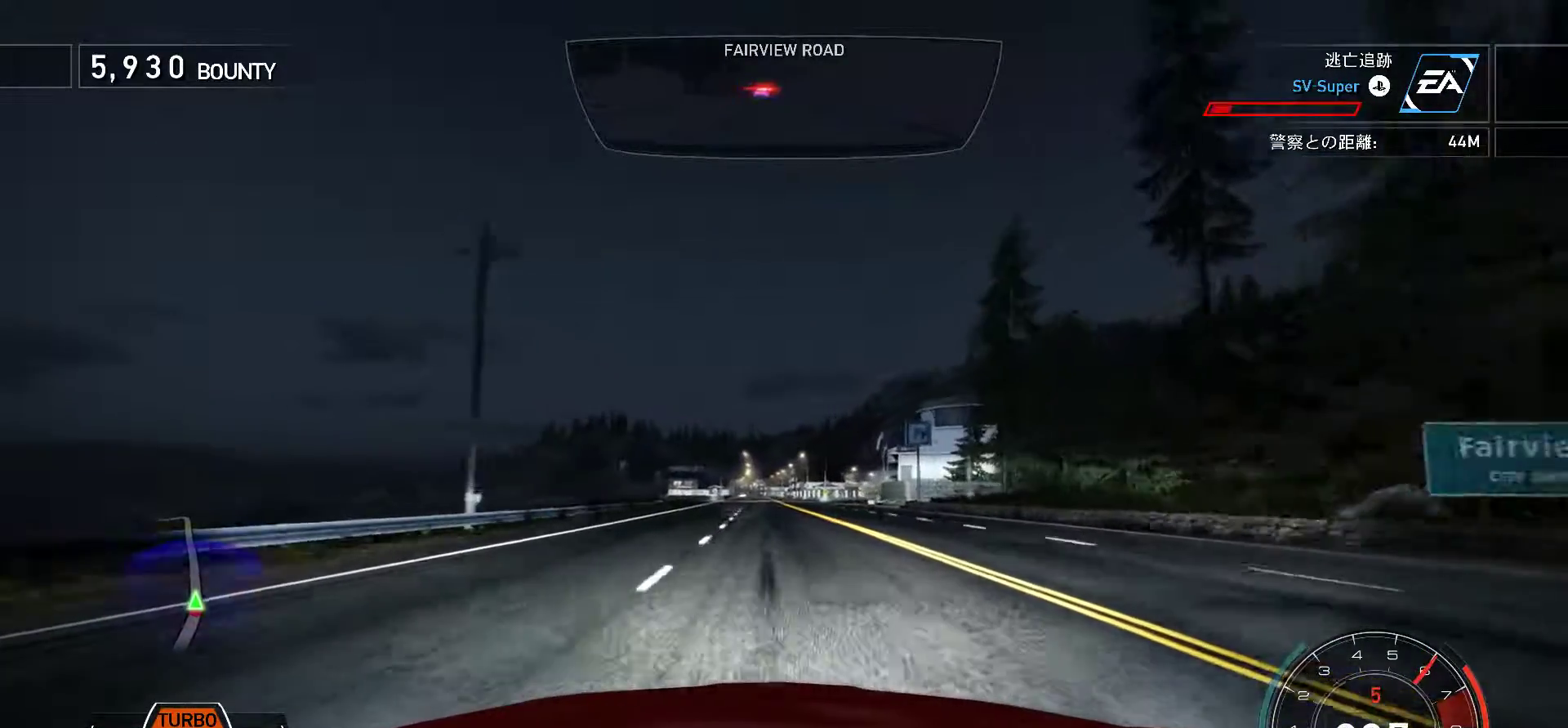
{"keys": ["f", "k"], "events": [[383, "f", "down"]]}
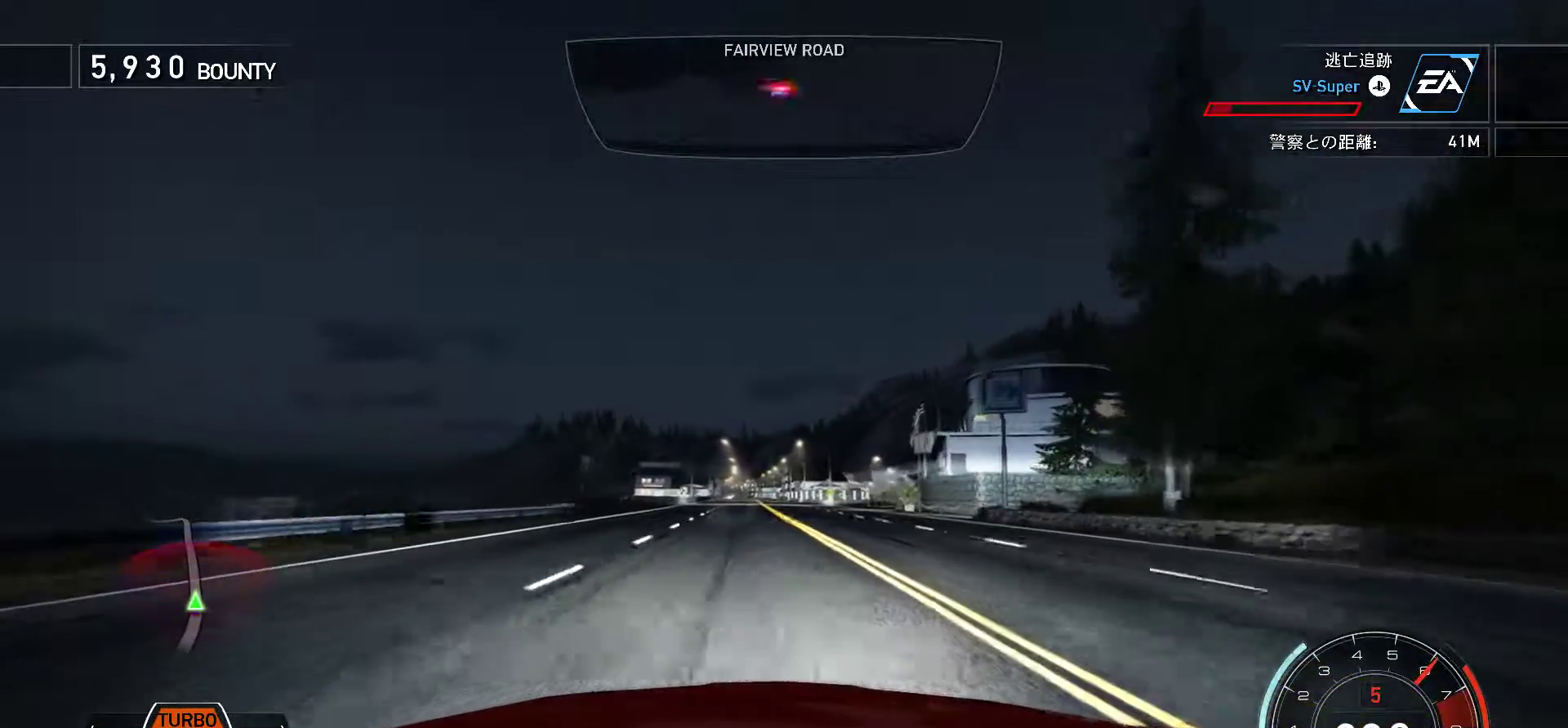
{"keys": ["k"], "events": [[150, "k", "up"], [350, "f", "up"], [383, "k", "down"]]}
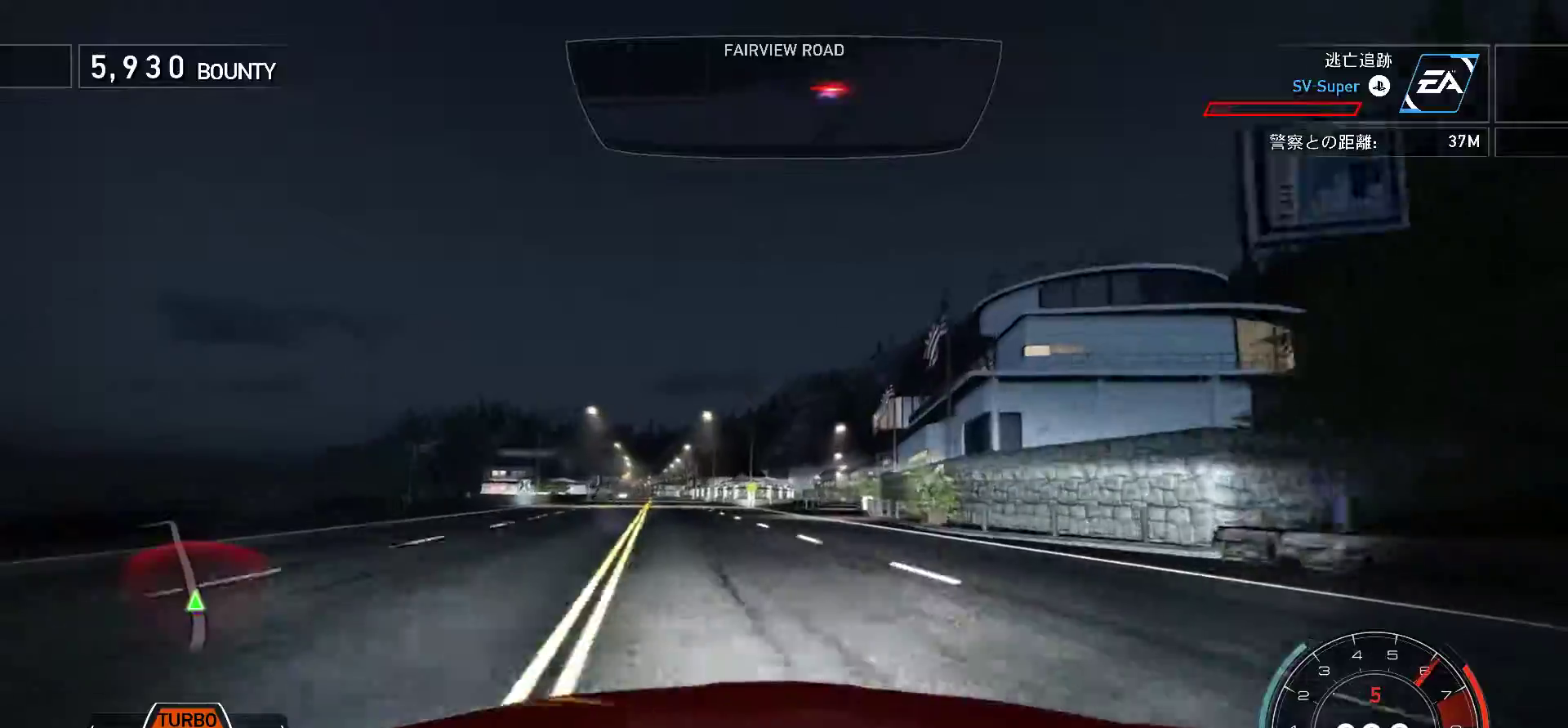
{"keys": ["k"], "events": []}